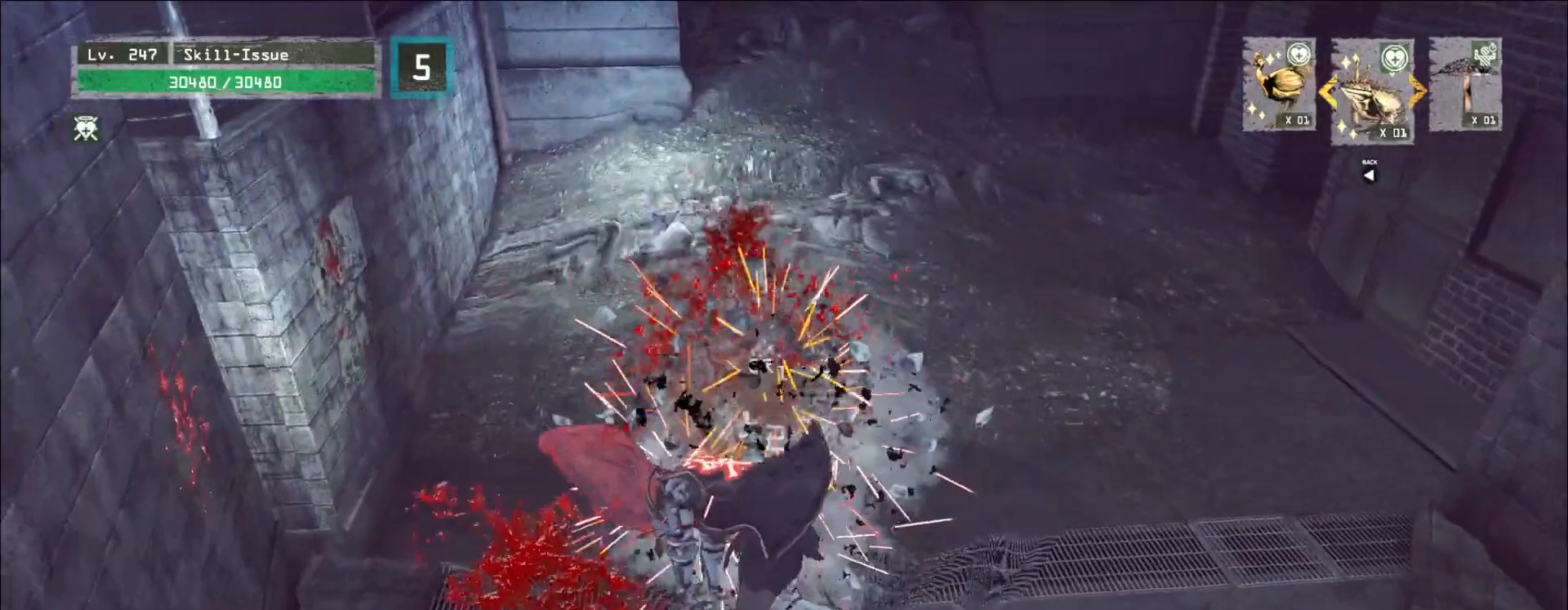
Gameplay with keyboard and mouse; each line is a JSON object with the keys and mouse buttons held at the frame after it. "events" lists presses ("down") and releases ("up") of "1", "2", "3", "4", "5", "a", "alt", "b", "c", "ctrl", "d", "e", "f", "g", "q", "r", "s", "shift", "space", "t", "tab", "v", "w", "x", "z", "mouse_left", "mouse_wheel", "mouse_right", "mouse_mb4" and "mouse_mb5" between this image and that frame as [ms after this image, input, new state], when the widget could be followed in between. "mouse_left", "mouse_wheel", "mouse_right", "mouse_mb4", "mouse_mb5" = the "left", "wheel", "right", "mb4", "mb5" buttons of the "mouse" list. No other keys are recorded. "wheel" means that the mouse wheel is clicked or scrolled. Not read: mouse_move.
{"keys": [], "mouse": [], "events": []}
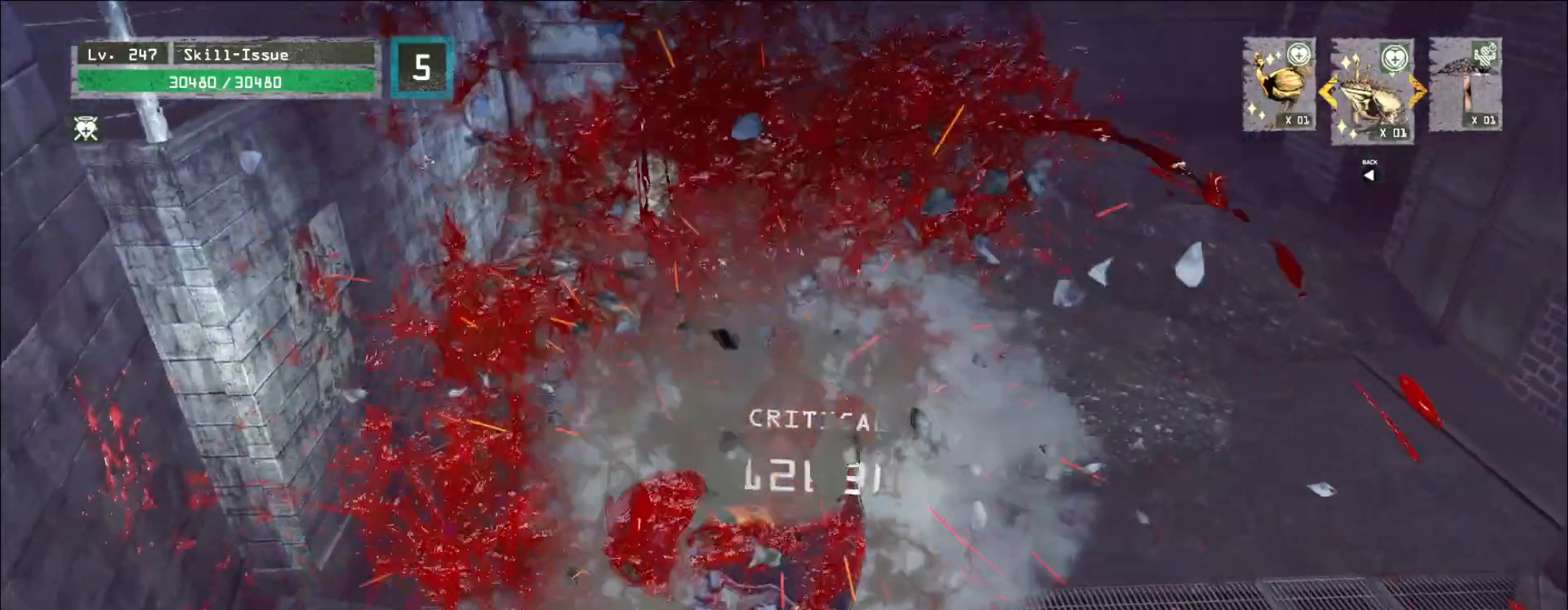
{"keys": [], "mouse": []}
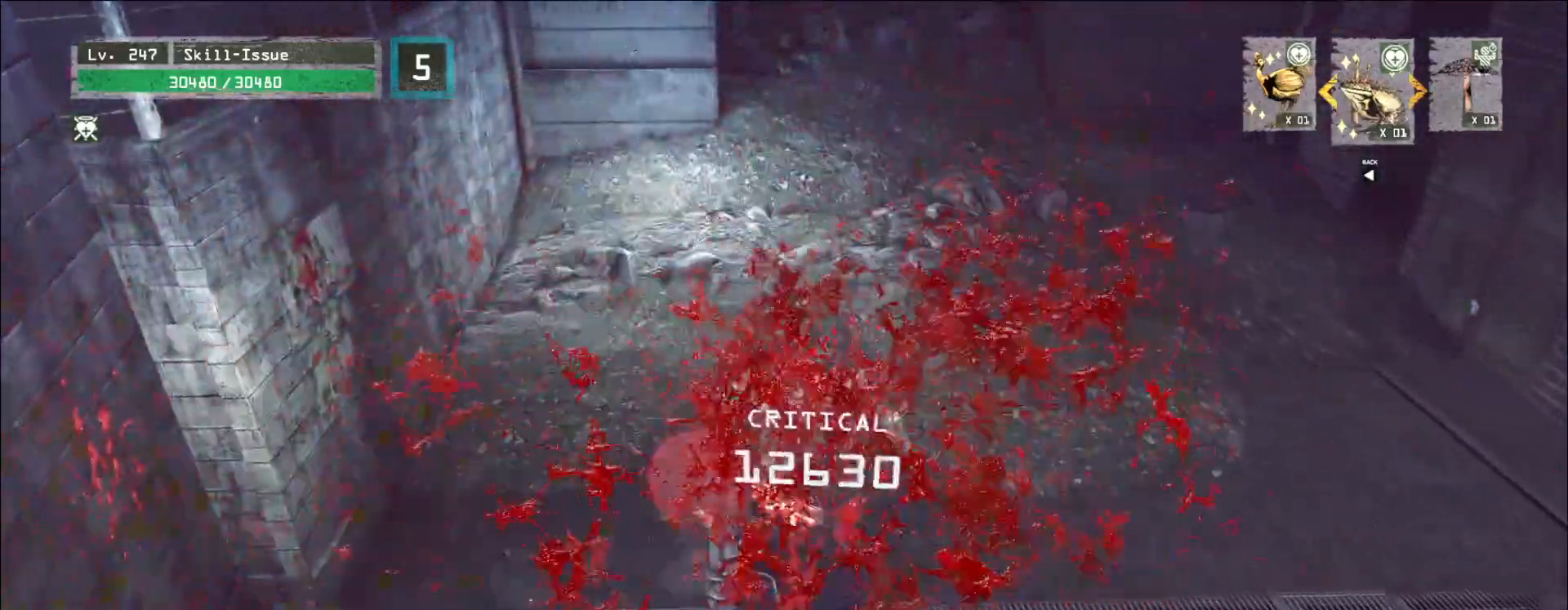
{"keys": ["2"], "mouse": [], "events": [[217, "2", "down"], [267, "2", "up"], [367, "2", "down"], [417, "2", "up"], [483, "2", "down"]]}
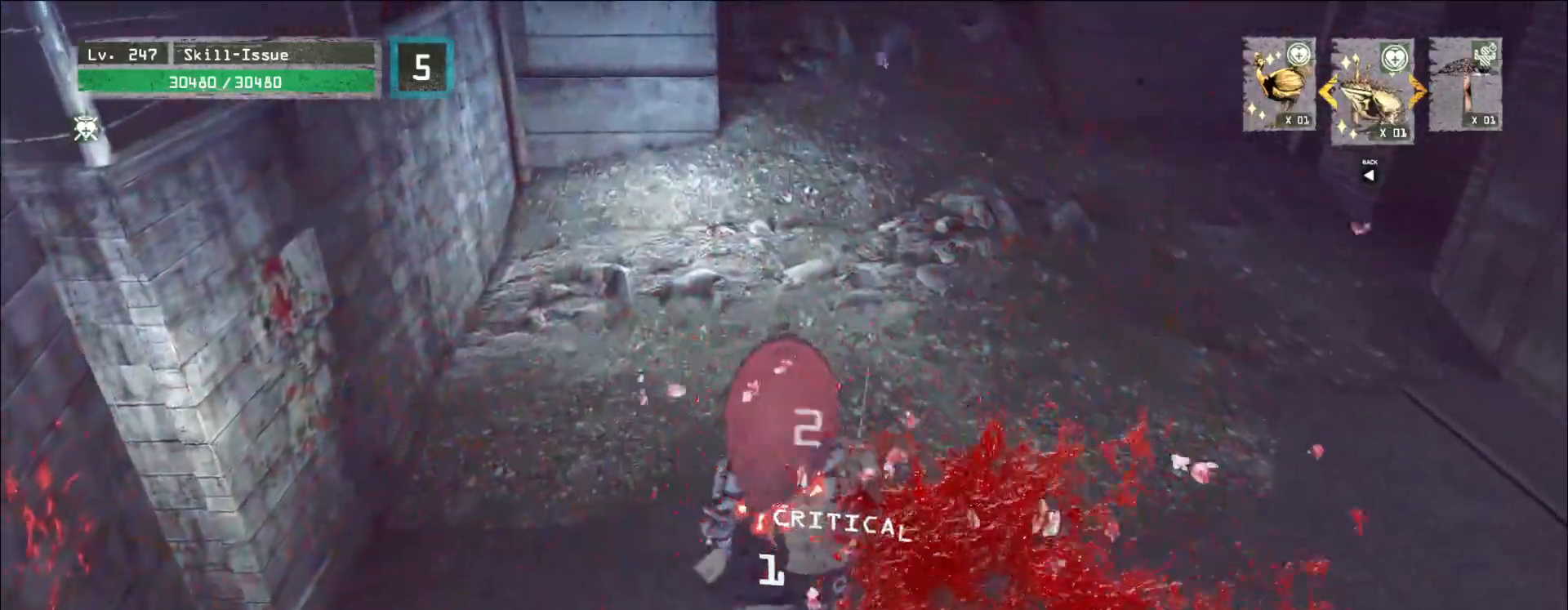
{"keys": [], "mouse": [], "events": [[50, "2", "up"]]}